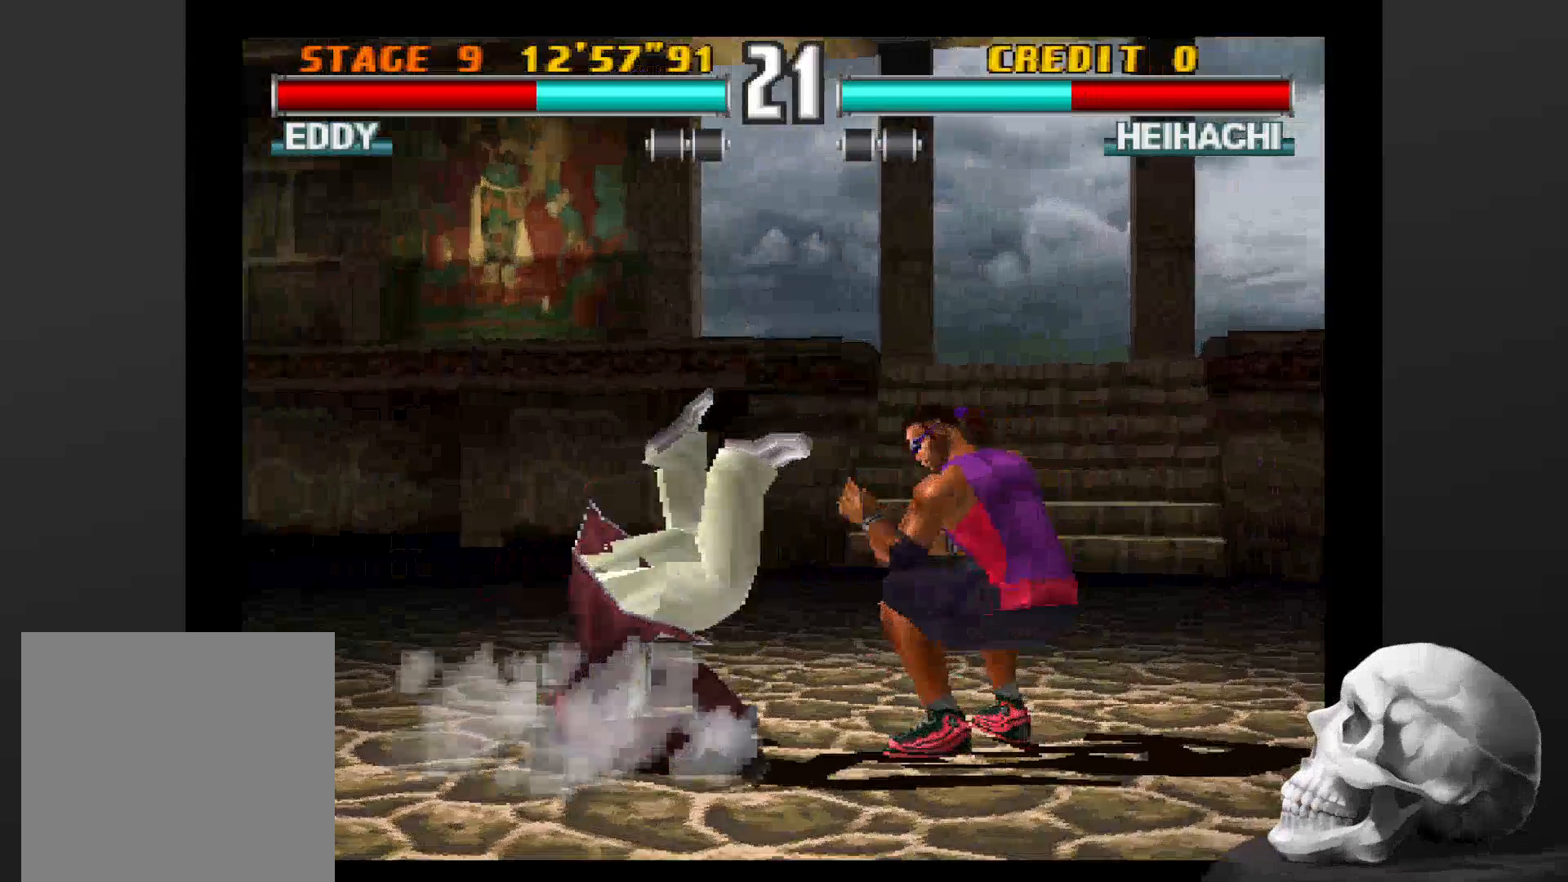
Gameplay with a controller (PlayStation layout); each line is a JSON object with the inputs held at the frame after it. "events" lists button and stick changes between this image and that frame as [ms after this image, input, new state], when the widget could be followed in between. Not read: CROSS DPAD_DOWN DPAD_LEFT DPAD_RIGHT L3 R1 R3 SQUARE.
{"buttons": ["CIRCLE"], "left_stick": "center", "right_stick": "center", "events": [[366, "CIRCLE", "down"]]}
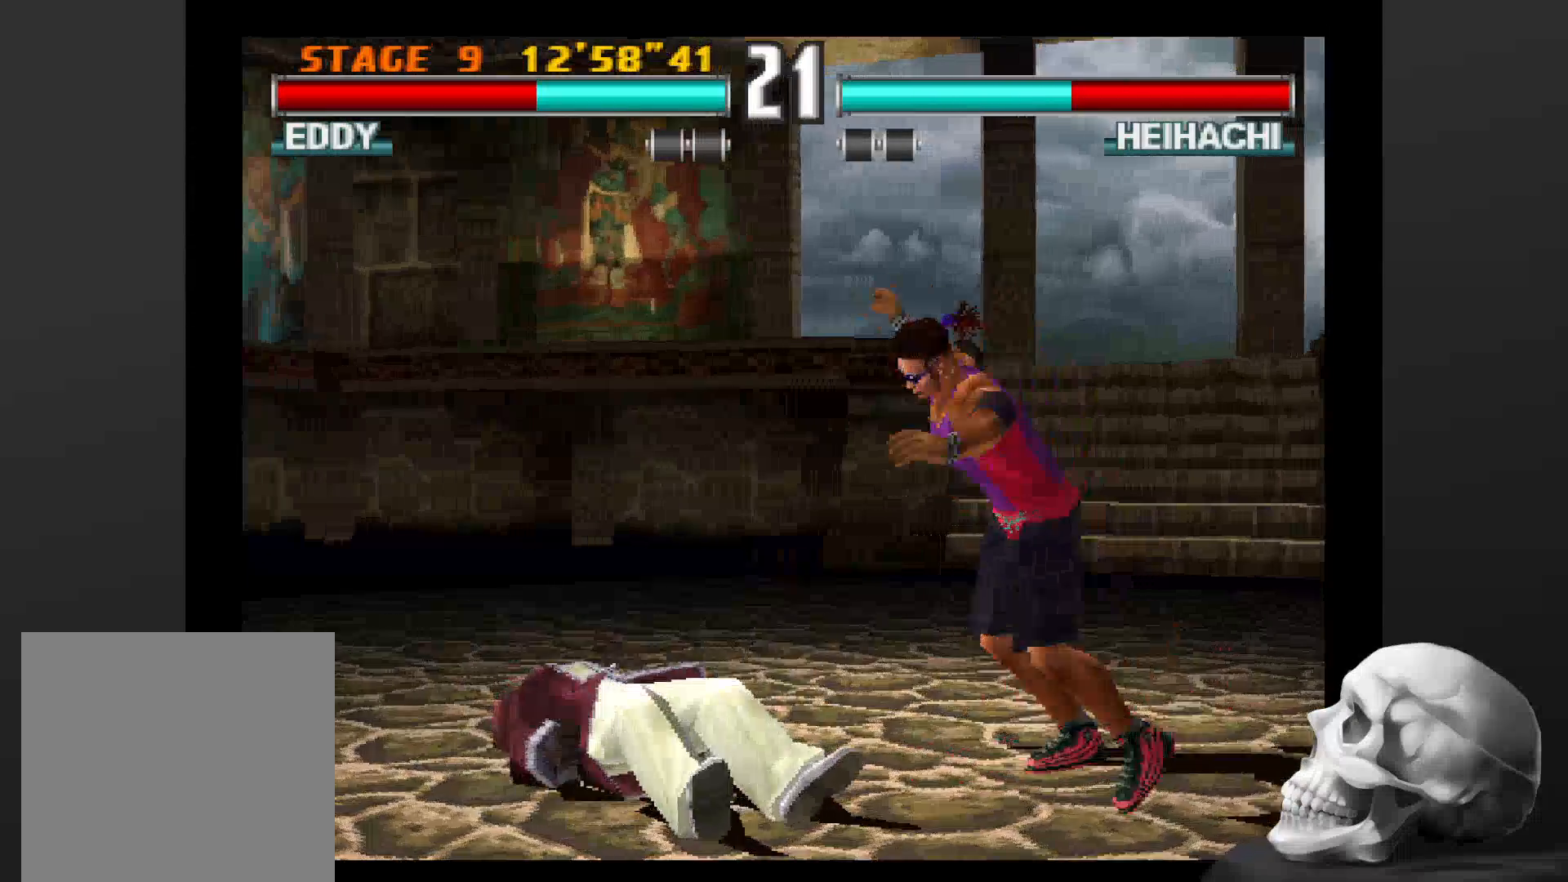
{"buttons": ["CIRCLE"], "left_stick": "center", "right_stick": "center", "events": [[333, "CIRCLE", "up"], [400, "CIRCLE", "down"]]}
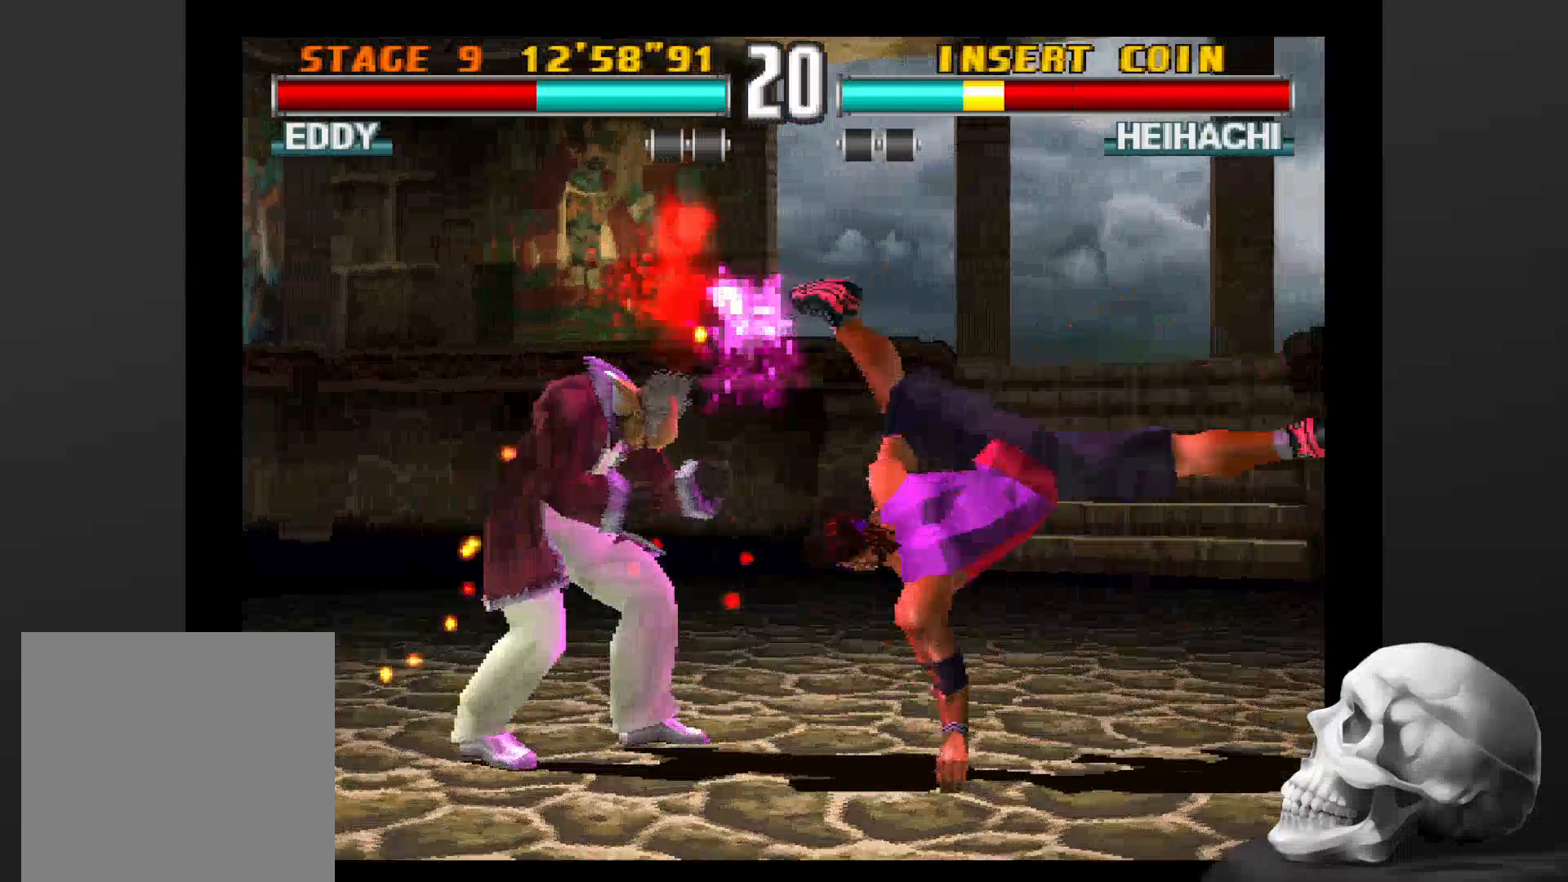
{"buttons": [], "left_stick": "center", "right_stick": "center", "events": [[66, "CIRCLE", "up"], [133, "CIRCLE", "down"], [266, "CIRCLE", "up"], [333, "CIRCLE", "down"], [466, "CIRCLE", "up"]]}
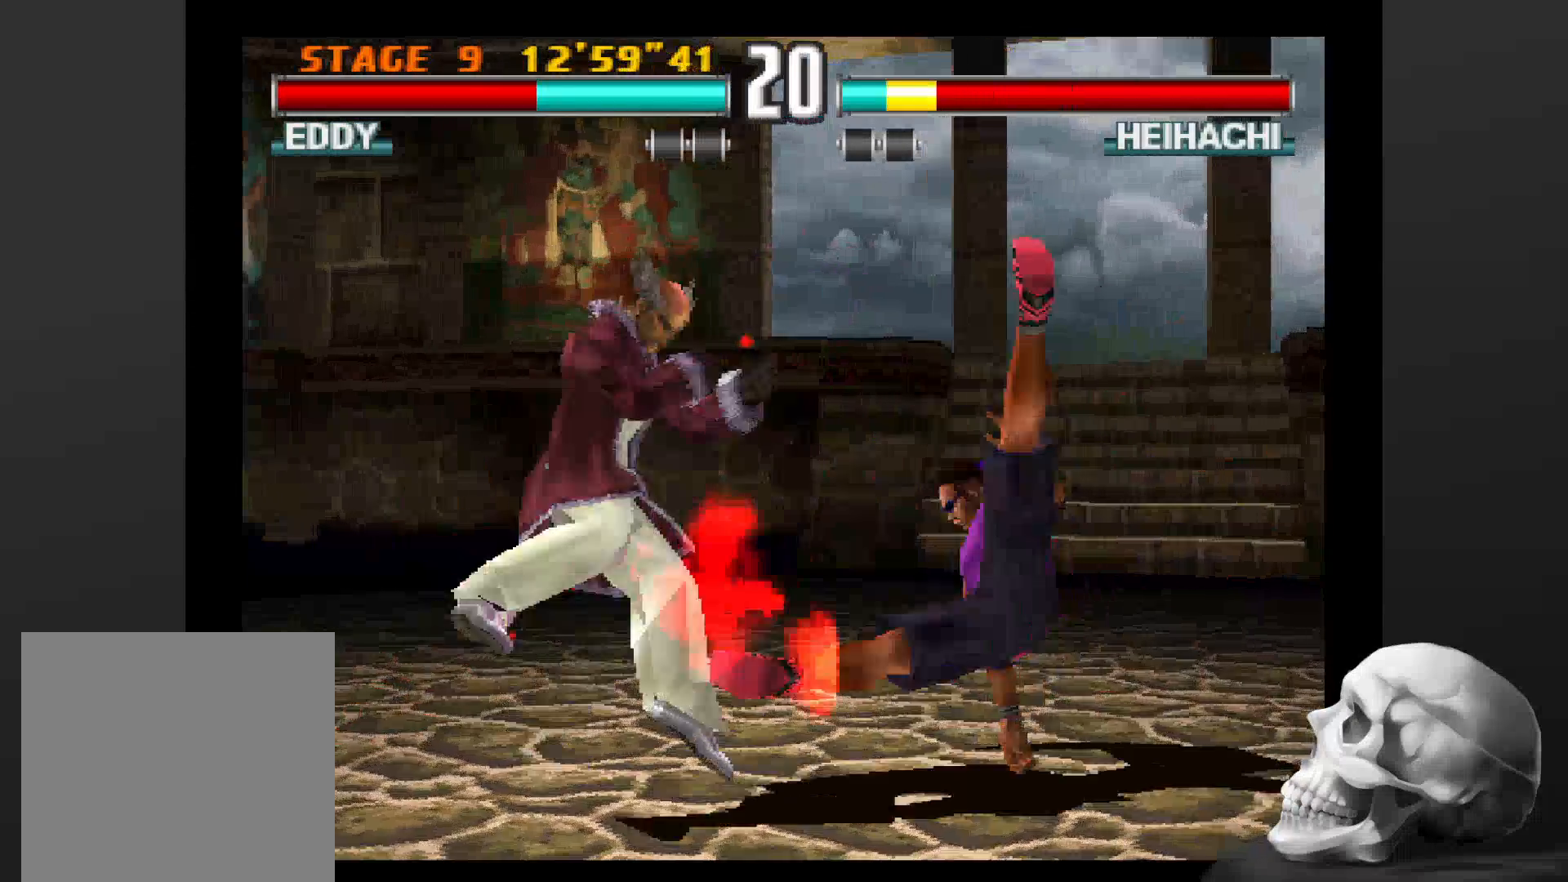
{"buttons": [], "left_stick": "center", "right_stick": "center", "events": []}
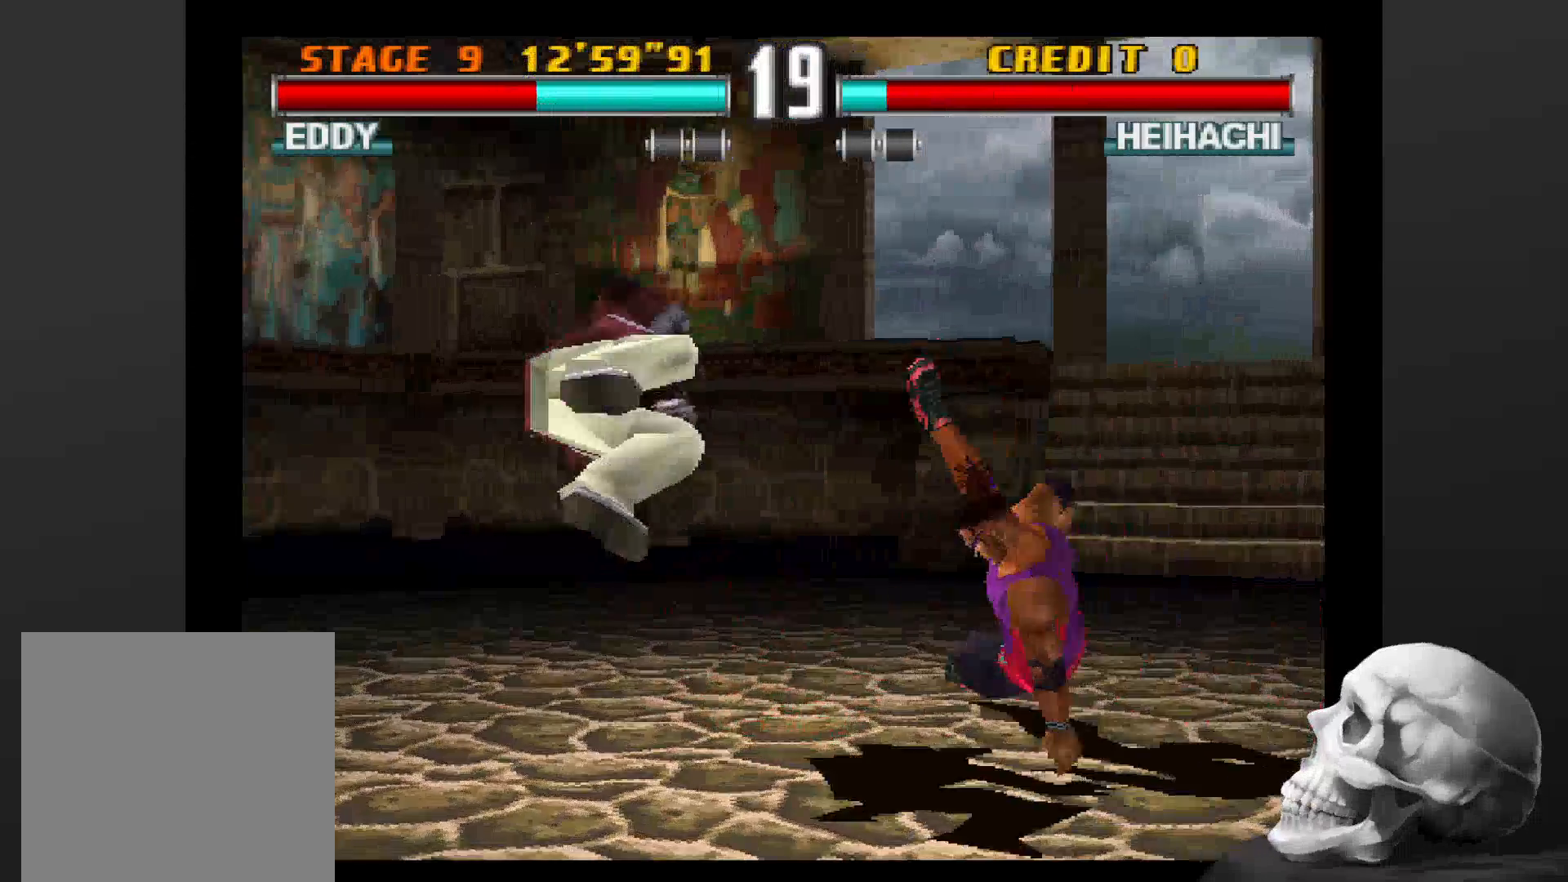
{"buttons": [], "left_stick": "center", "right_stick": "center"}
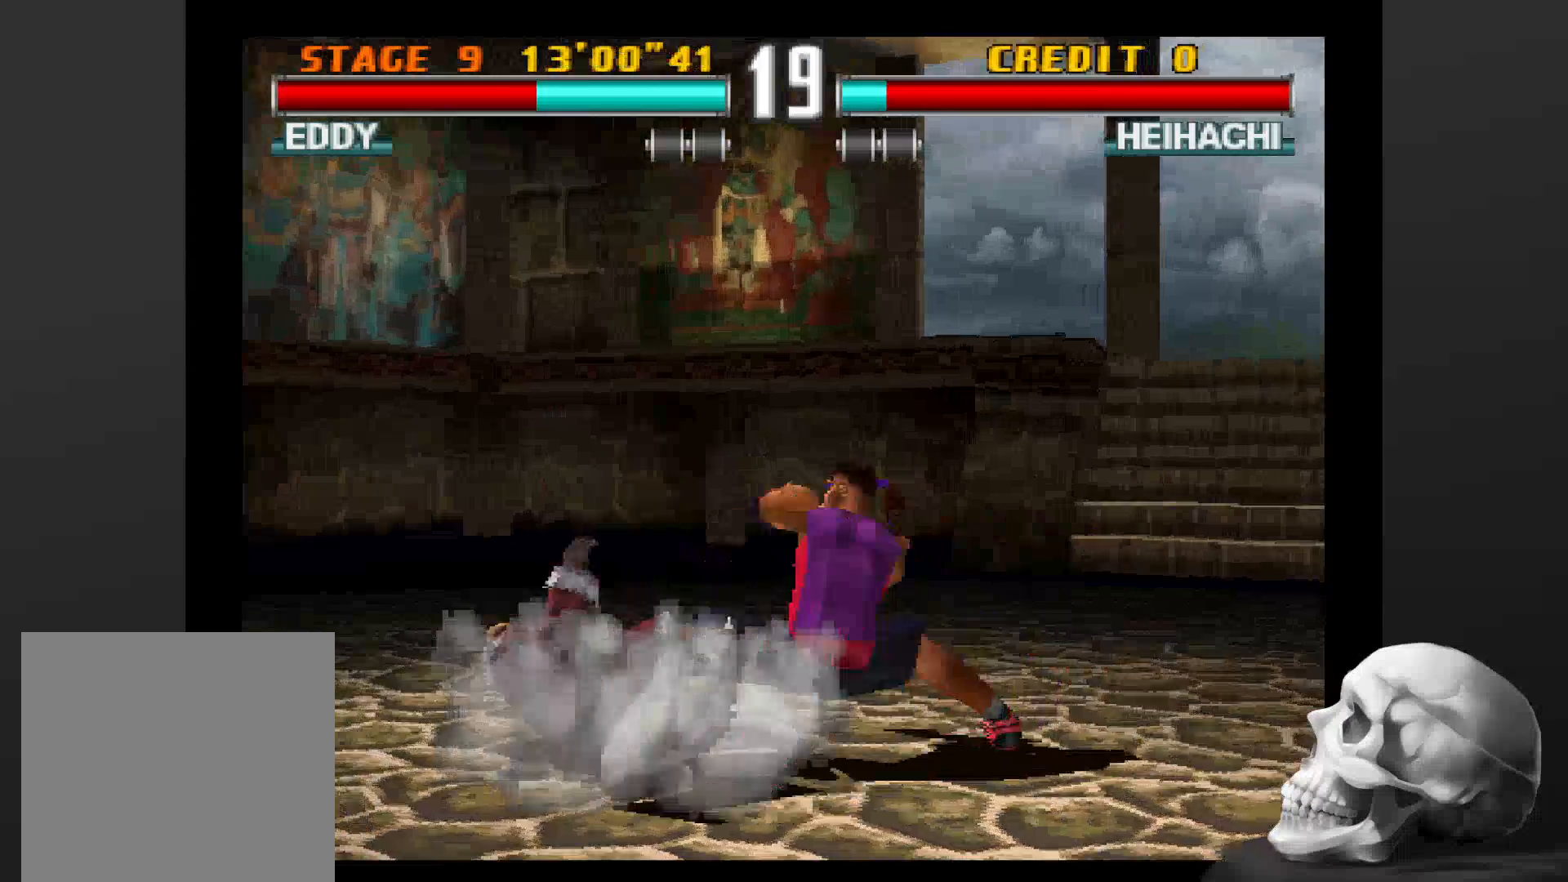
{"buttons": [], "left_stick": "center", "right_stick": "center"}
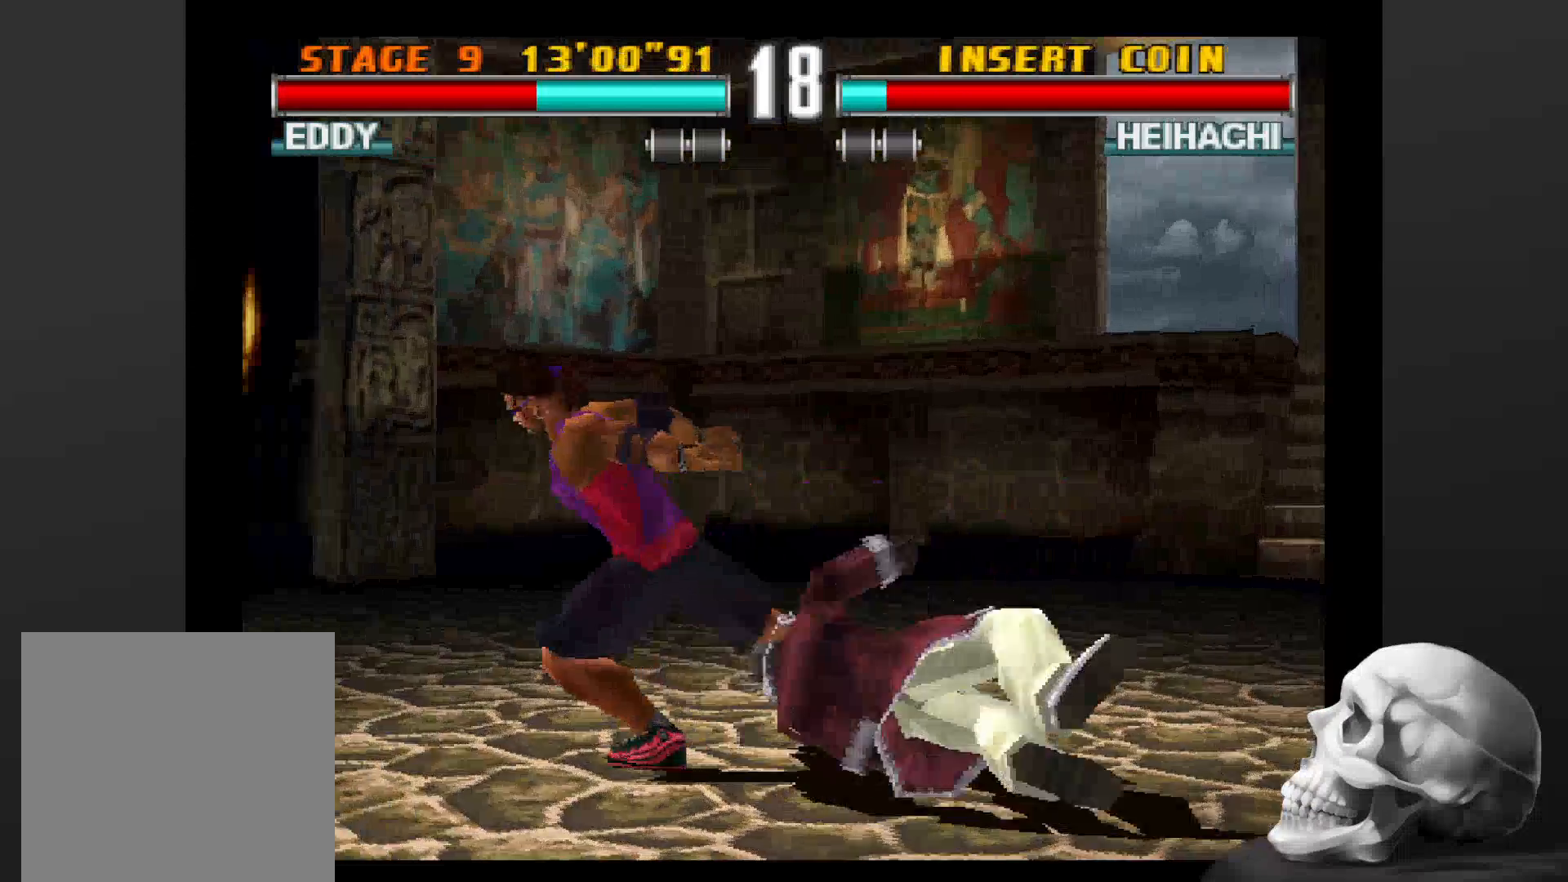
{"buttons": [], "left_stick": "center", "right_stick": "center", "events": []}
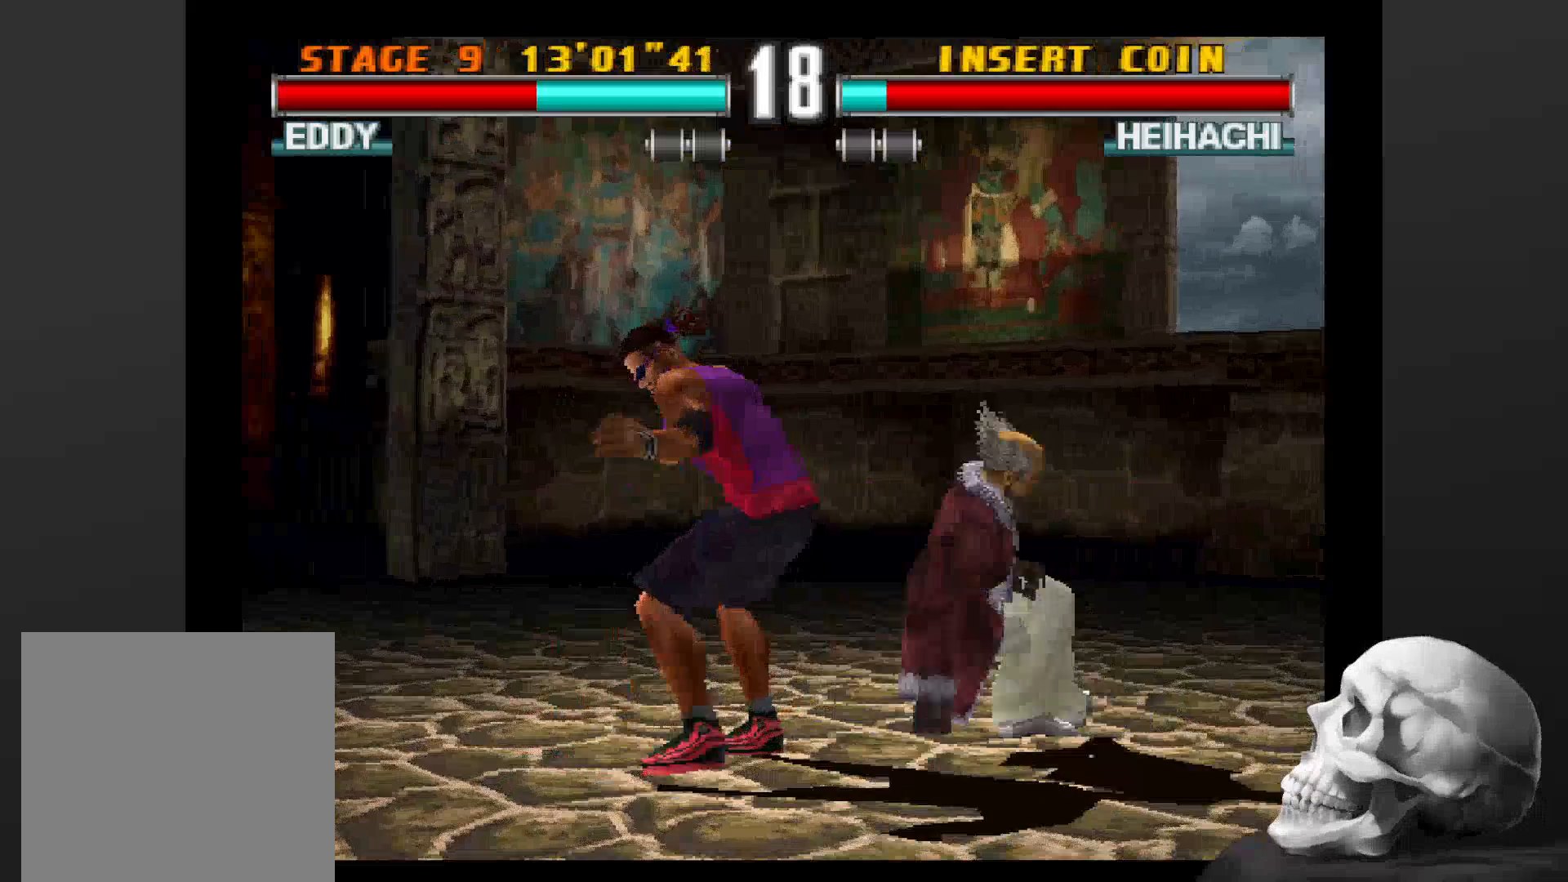
{"buttons": [], "left_stick": "center", "right_stick": "center", "events": []}
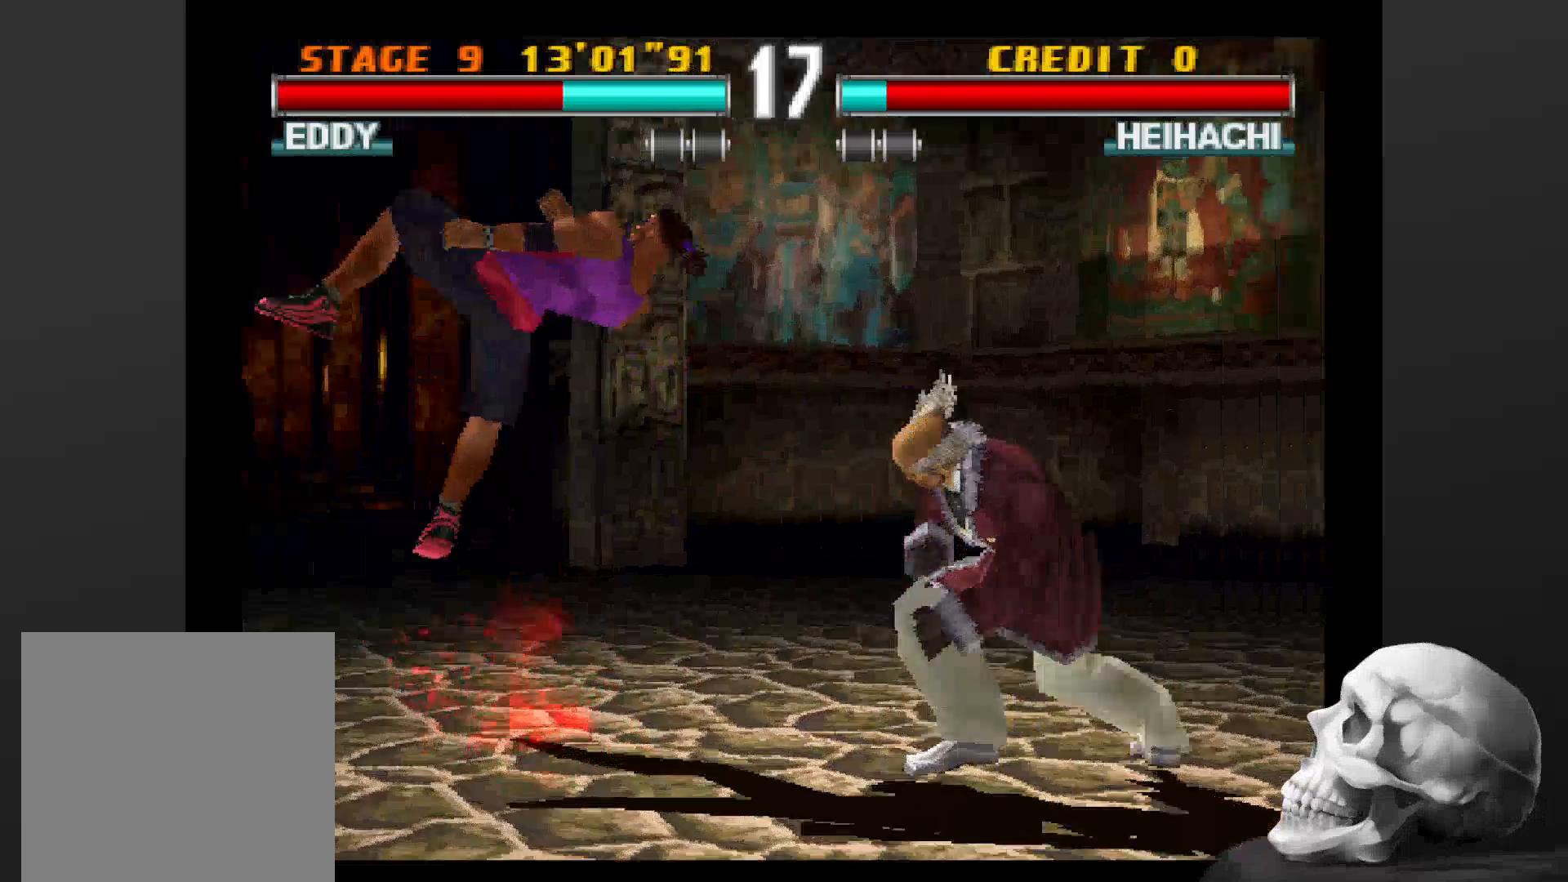
{"buttons": [], "left_stick": "center", "right_stick": "center", "events": []}
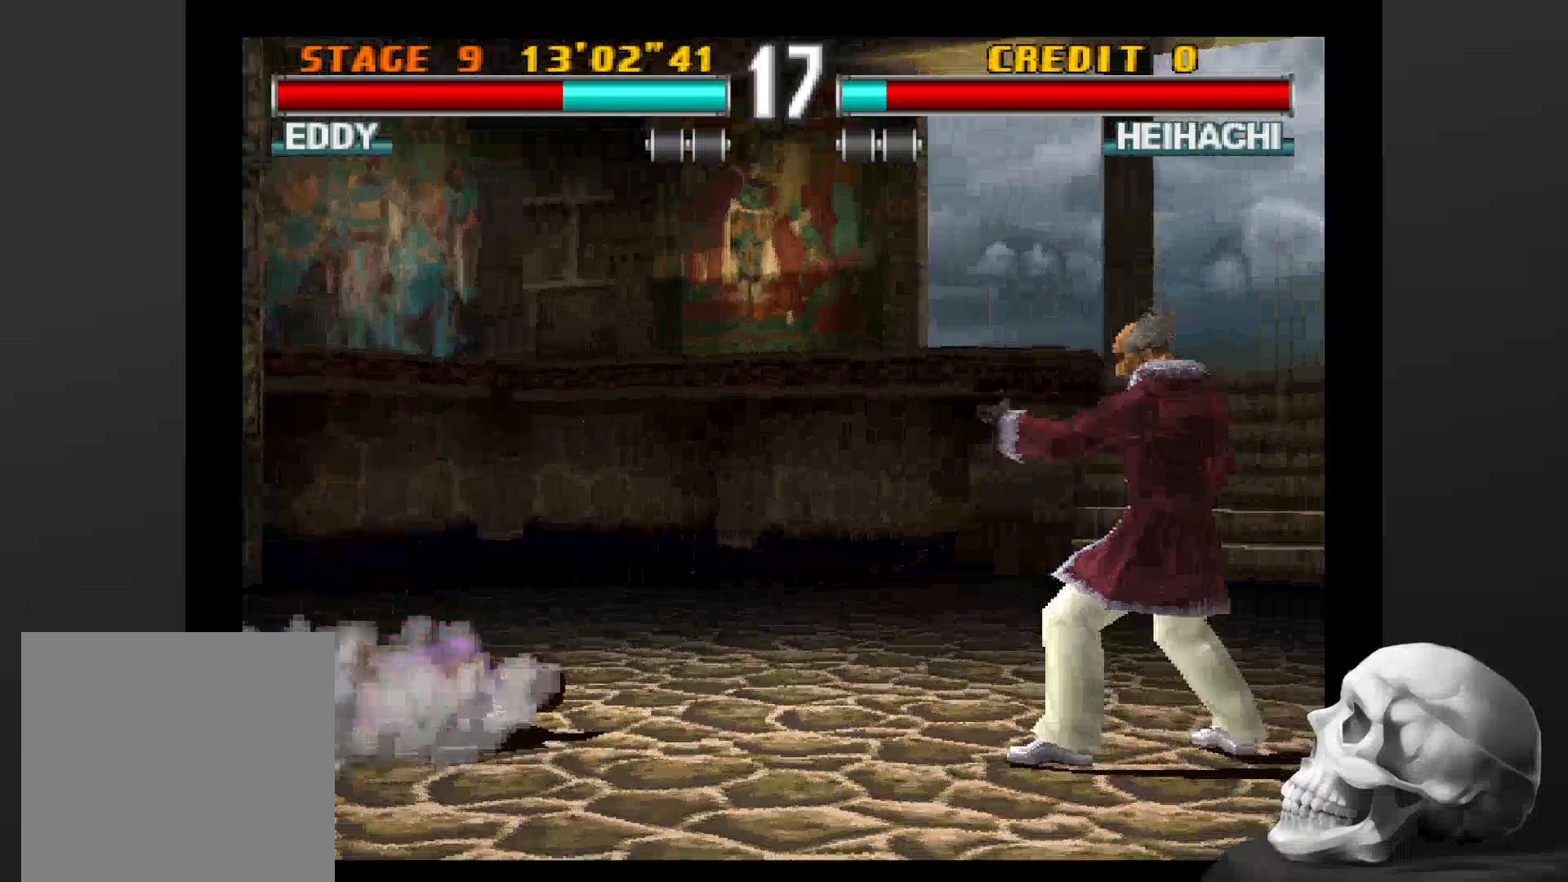
{"buttons": [], "left_stick": "center", "right_stick": "center", "events": []}
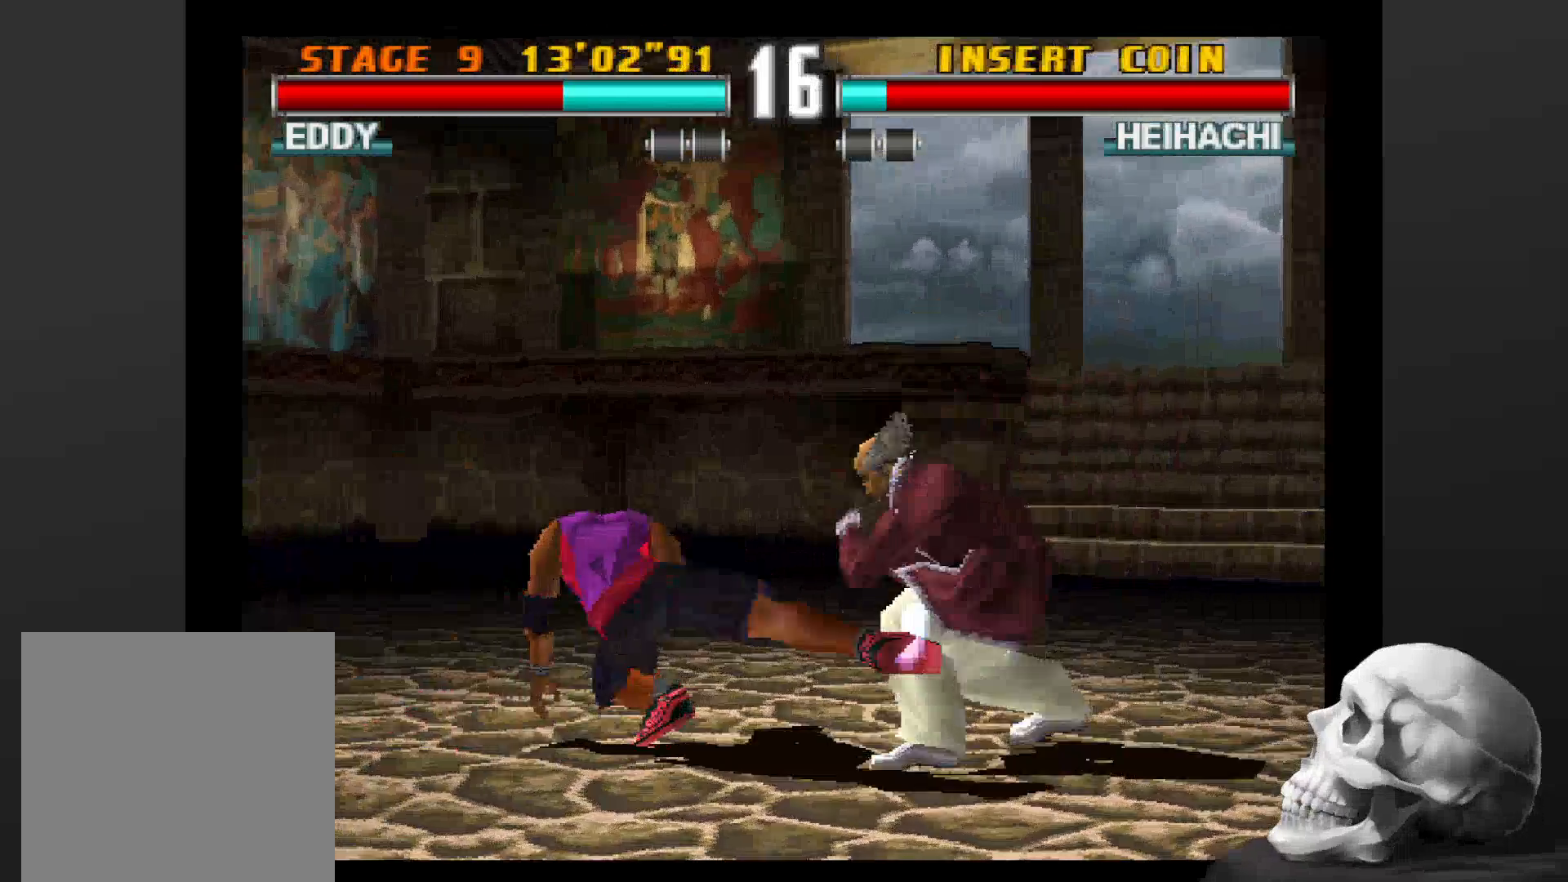
{"buttons": [], "left_stick": "center", "right_stick": "center", "events": []}
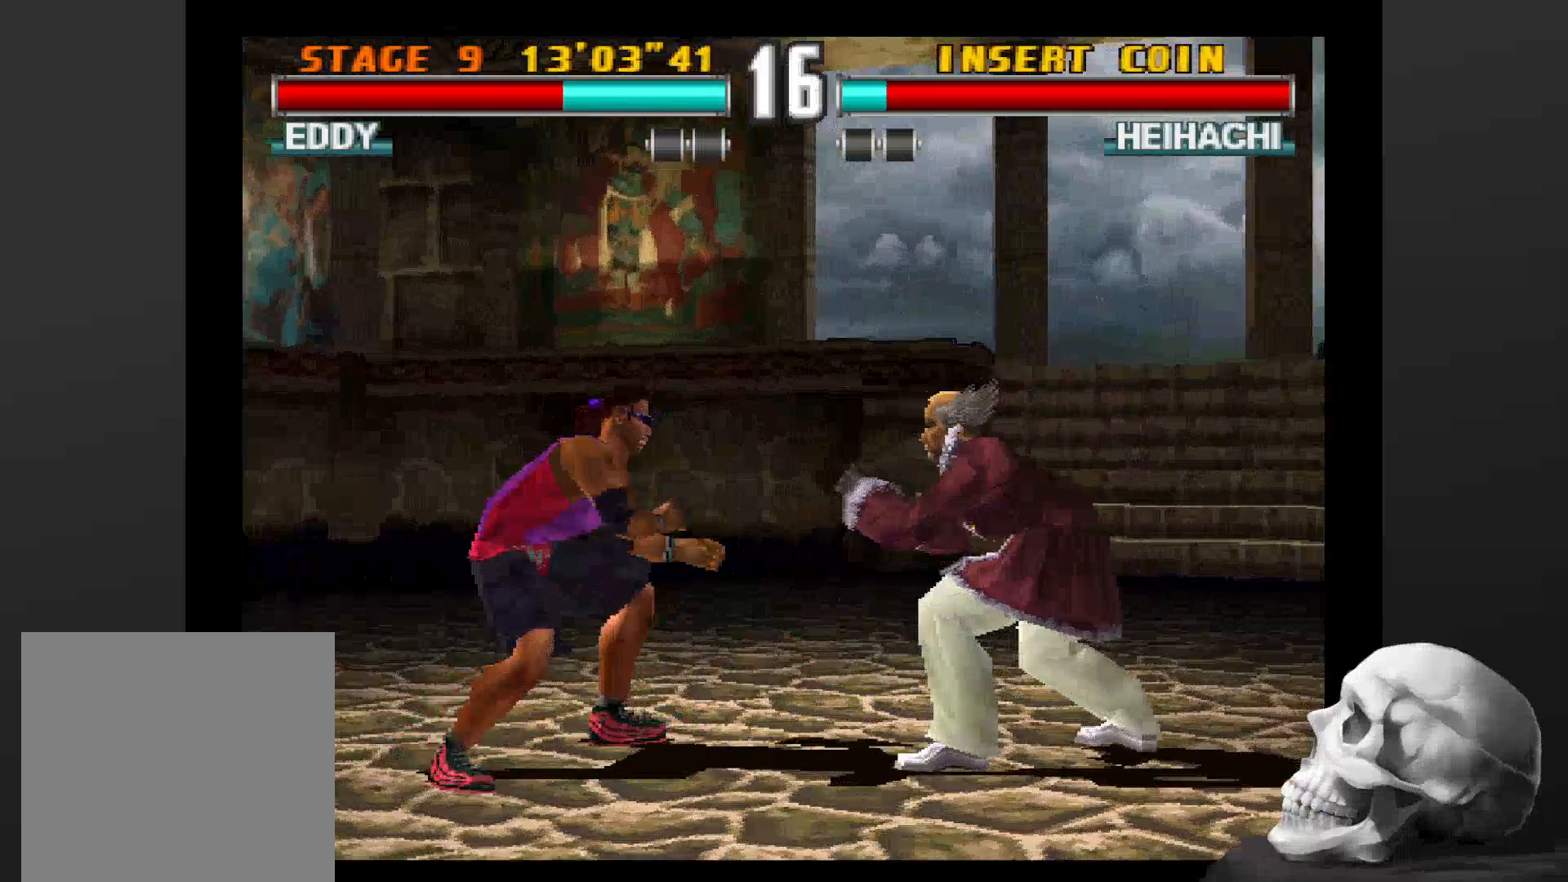
{"buttons": [], "left_stick": "center", "right_stick": "center", "events": []}
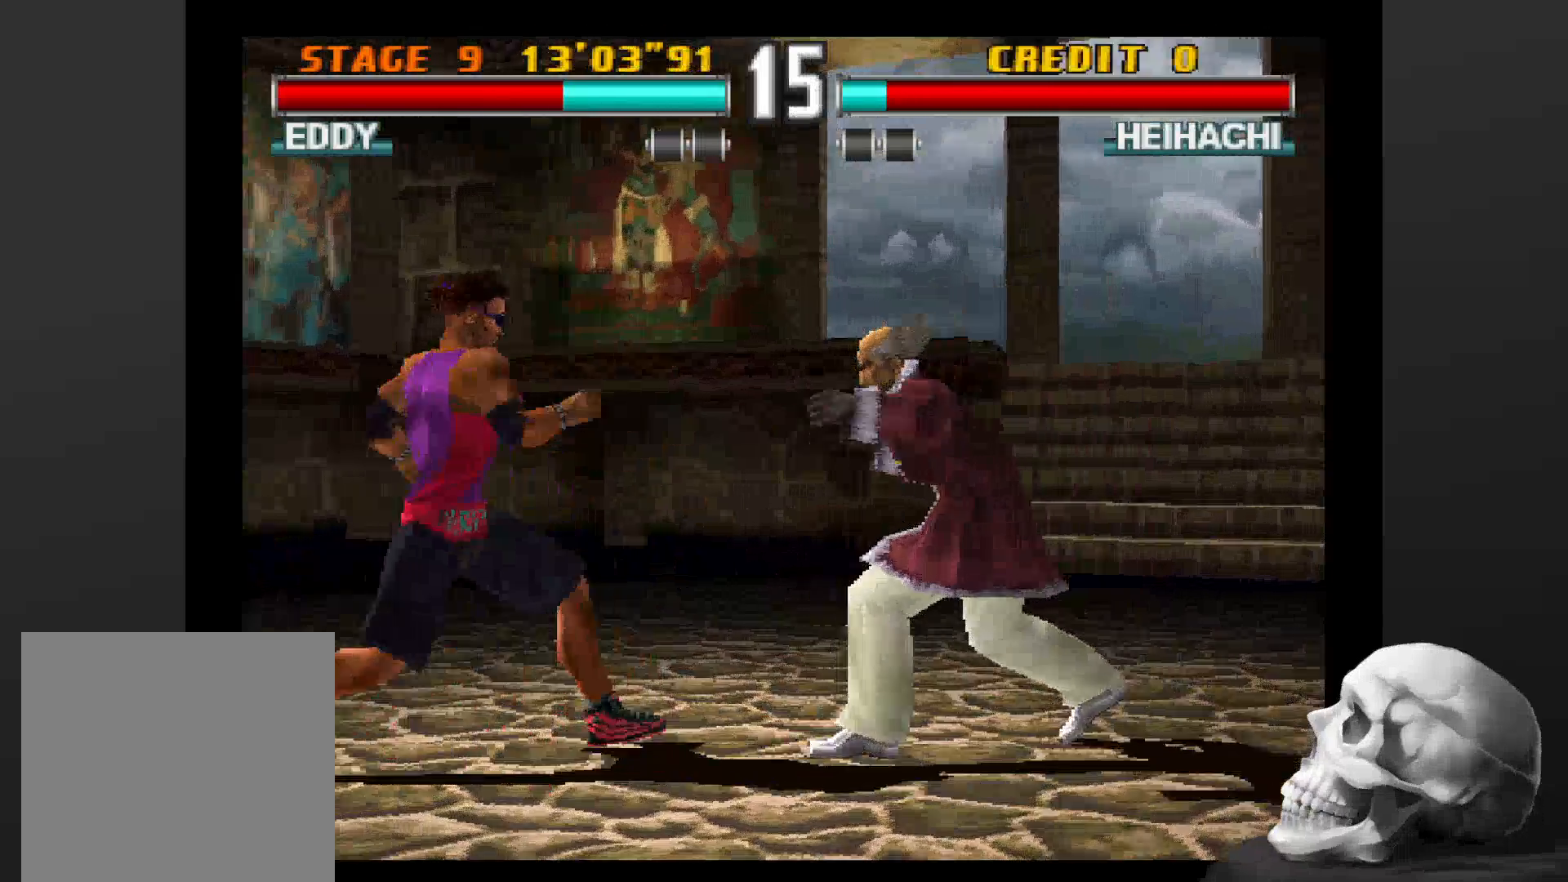
{"buttons": [], "left_stick": "center", "right_stick": "center", "events": [[133, "CIRCLE", "down"], [233, "CIRCLE", "up"]]}